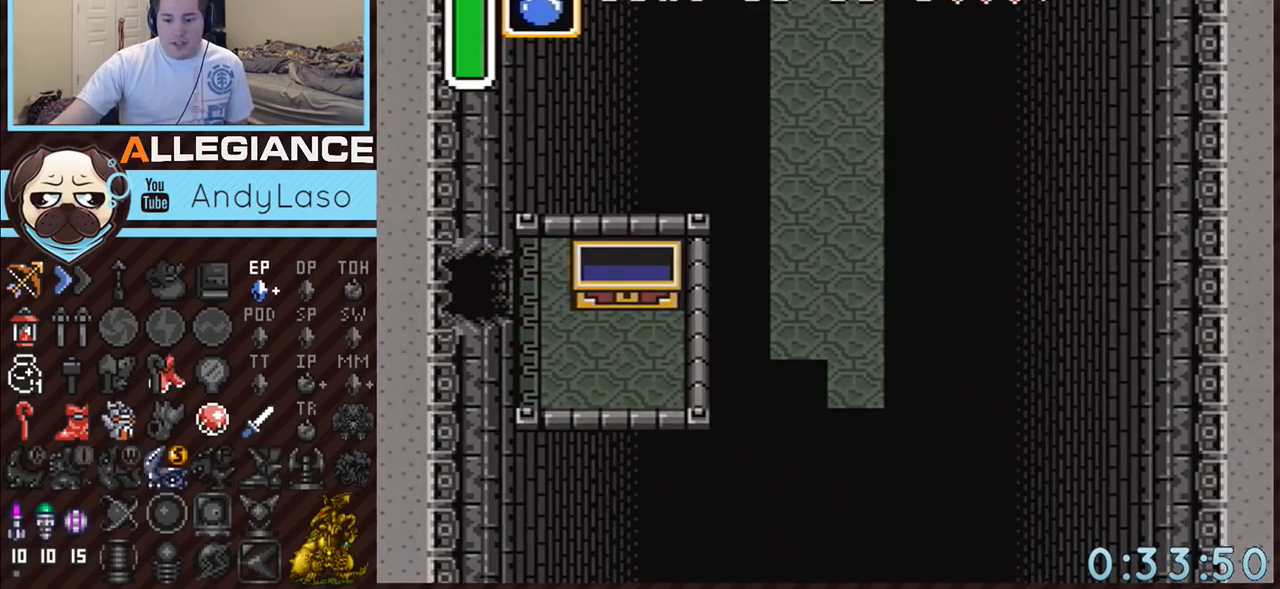
Gameplay with a controller (Nintendo layout); each line is a JSON object with the inputs held at the frame after it. "events" lists button and stick changes between this image and that frame as [ms after this image, input, new state], when the widget could be followed in between. Not read: L3 R3.
{"buttons": ["DPAD_LEFT"], "events": []}
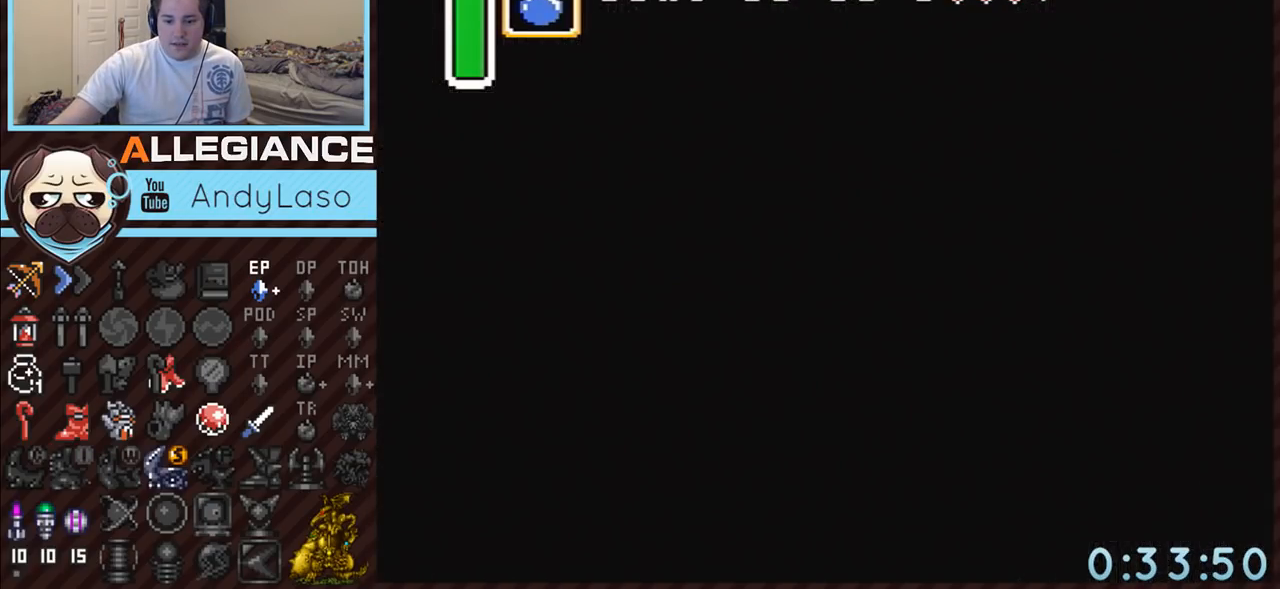
{"buttons": ["DPAD_LEFT"], "events": []}
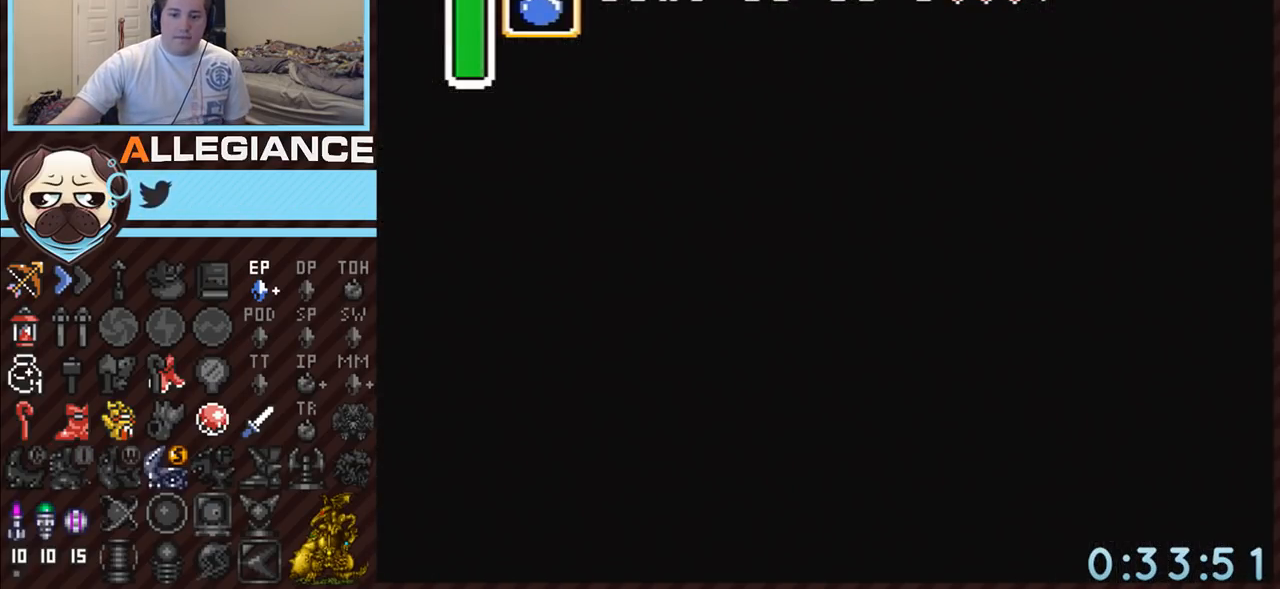
{"buttons": ["DPAD_LEFT"], "events": []}
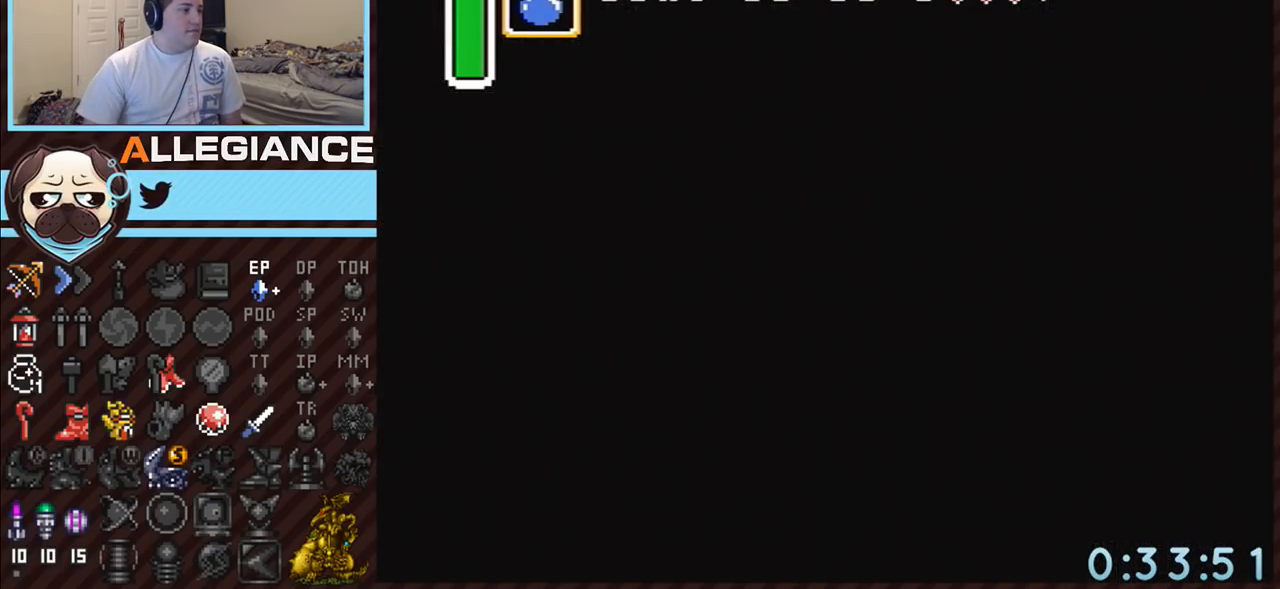
{"buttons": ["DPAD_LEFT"], "events": []}
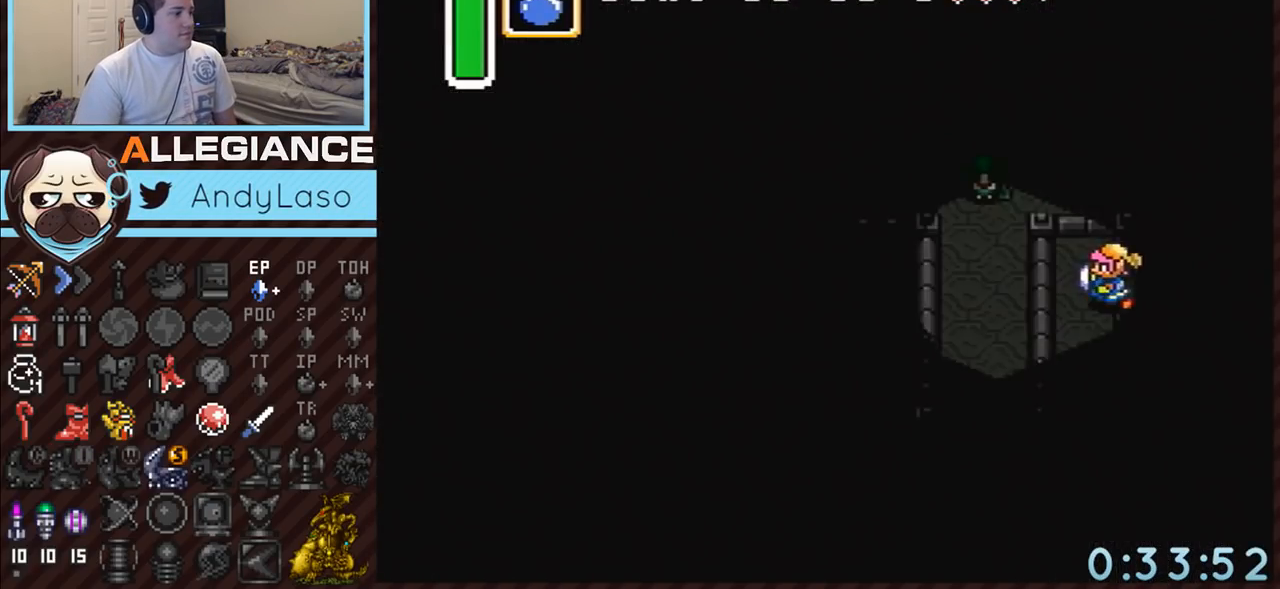
{"buttons": ["A", "DPAD_DOWN"], "events": [[117, "DPAD_DOWN", "down"], [200, "DPAD_LEFT", "up"], [333, "A", "down"]]}
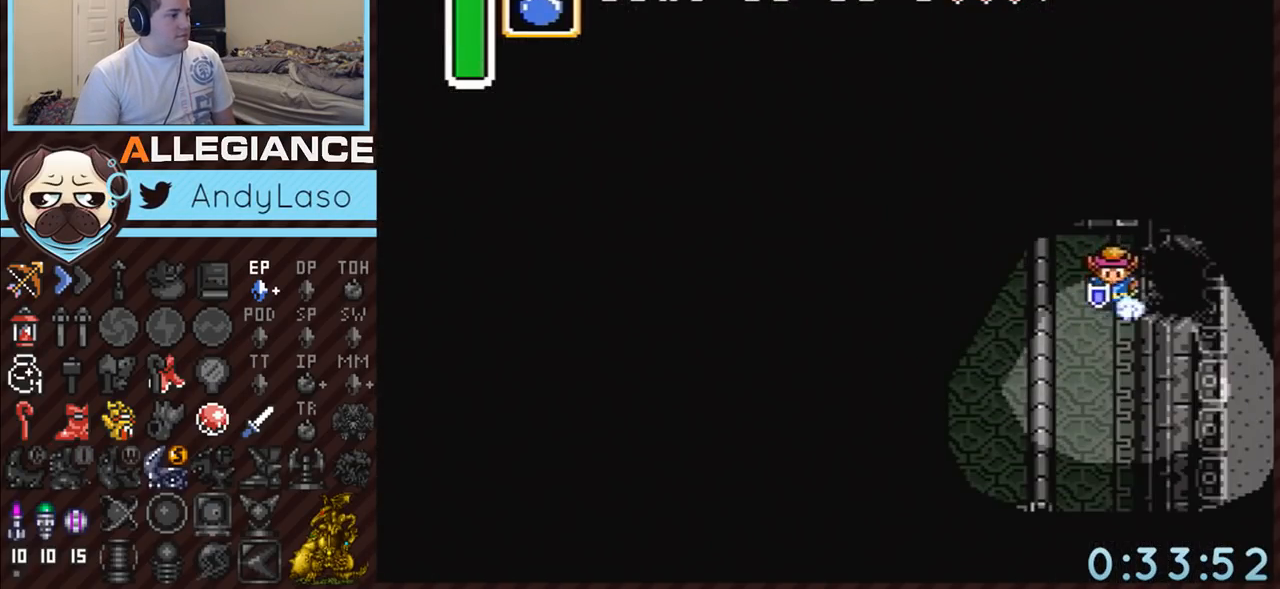
{"buttons": ["A"], "events": [[167, "DPAD_DOWN", "up"]]}
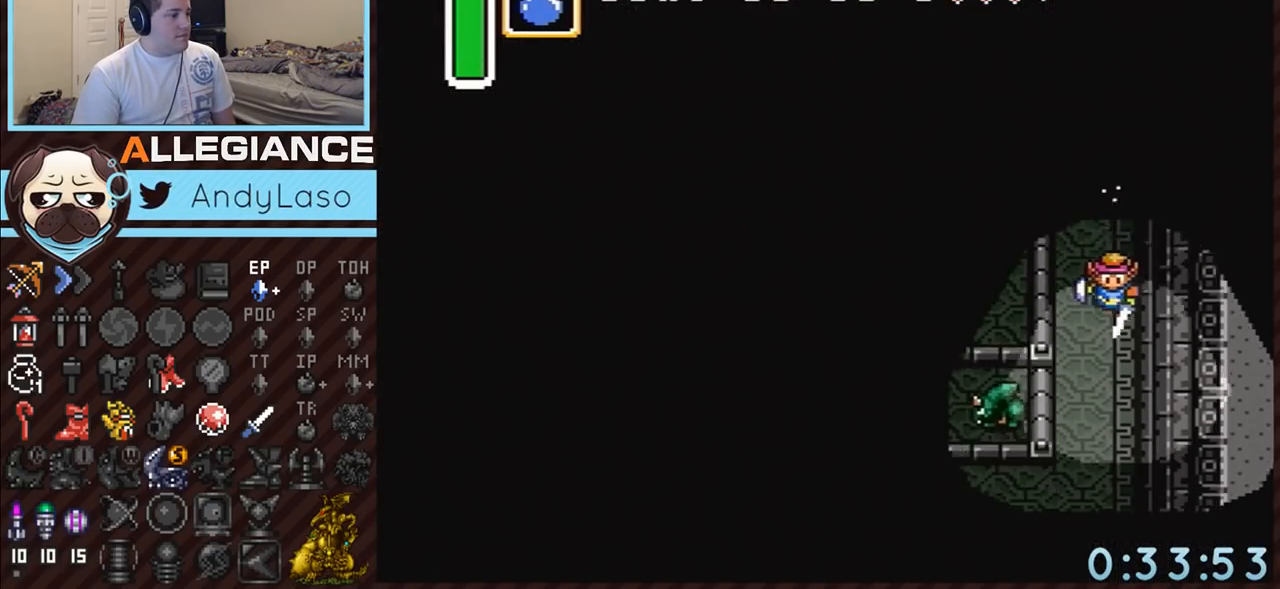
{"buttons": ["DPAD_DOWN", "DPAD_LEFT"], "events": [[117, "A", "up"], [333, "DPAD_DOWN", "down"], [333, "DPAD_LEFT", "down"]]}
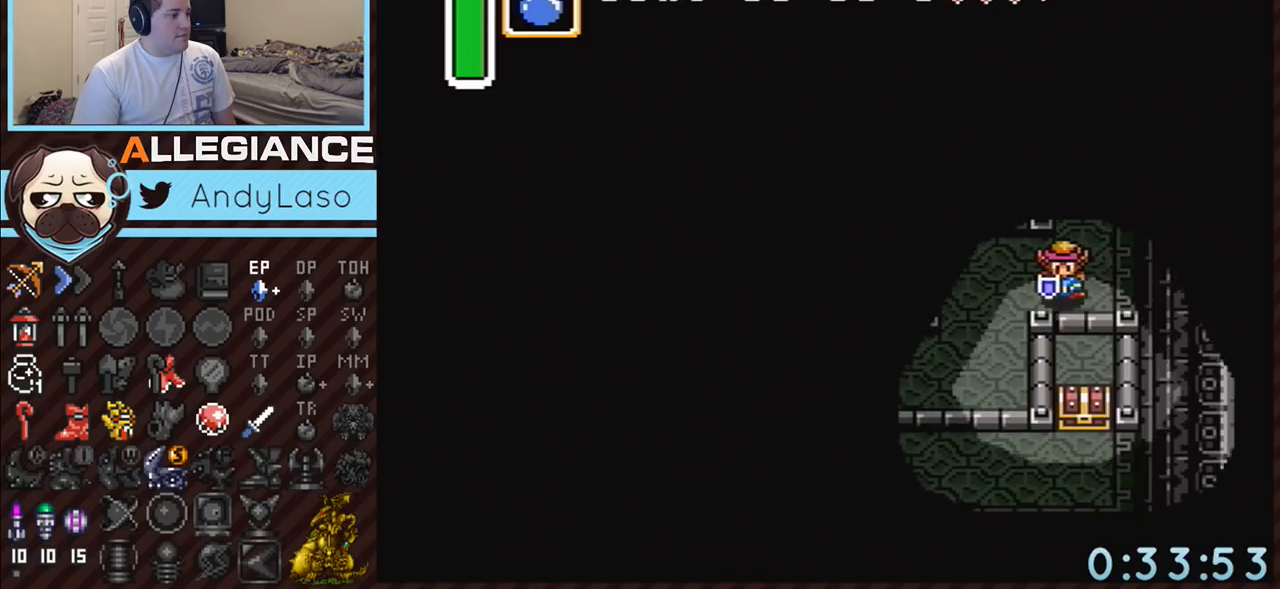
{"buttons": ["DPAD_DOWN"], "events": [[200, "DPAD_LEFT", "up"]]}
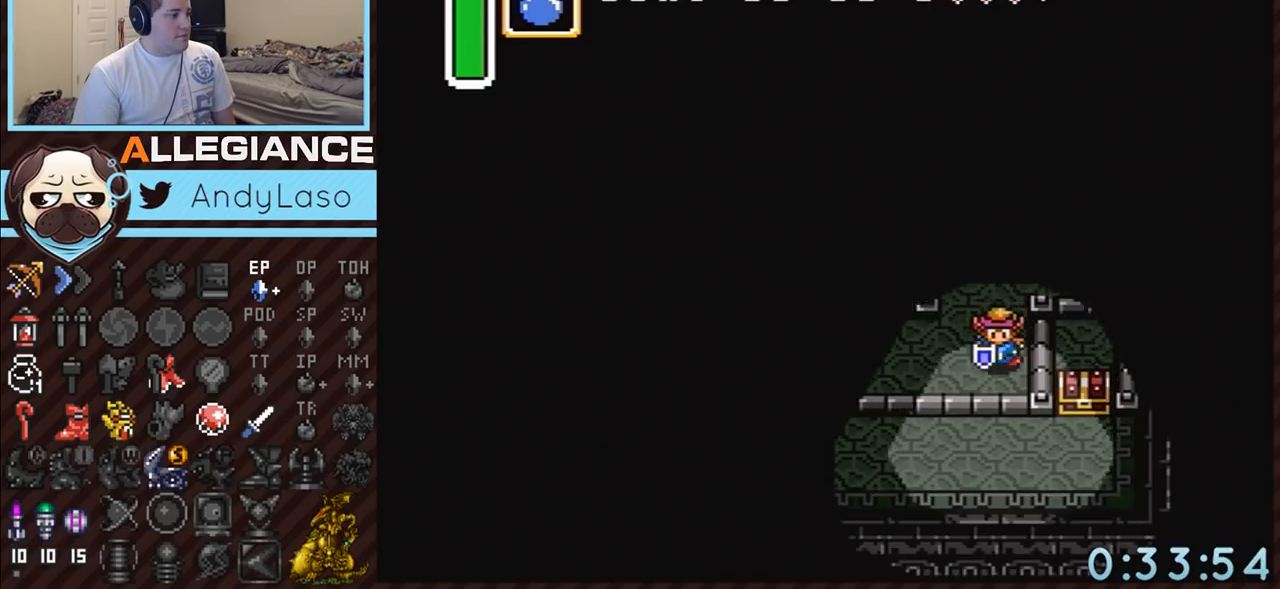
{"buttons": ["A"], "events": [[83, "A", "down"], [167, "DPAD_DOWN", "up"], [200, "DPAD_LEFT", "down"], [383, "DPAD_LEFT", "up"]]}
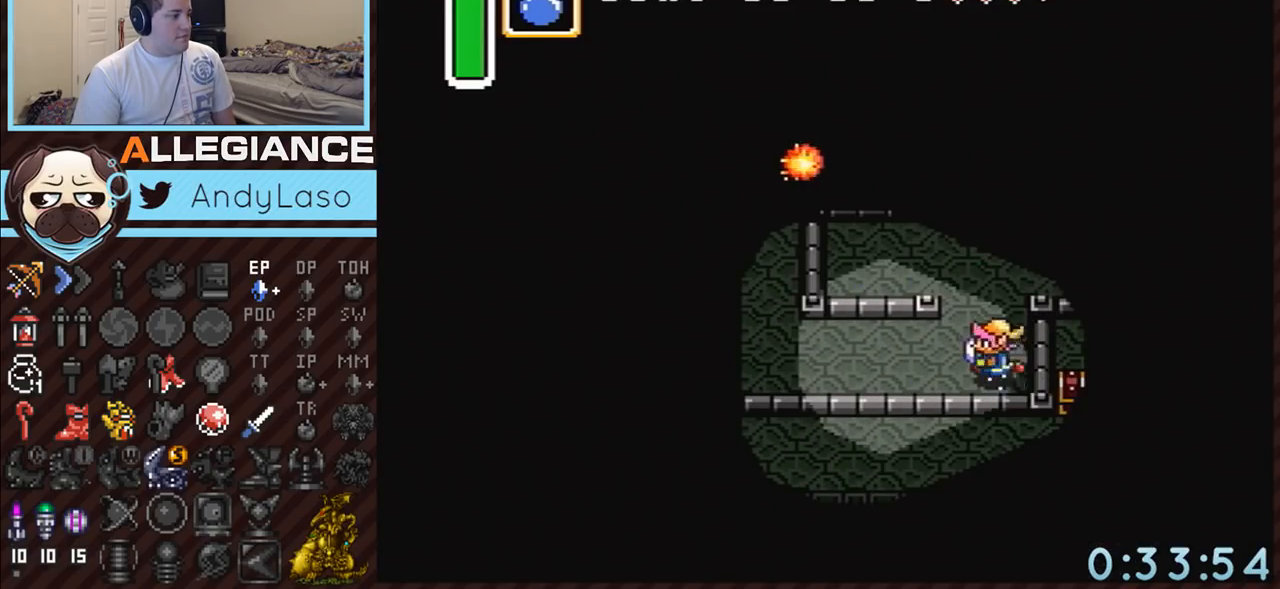
{"buttons": ["DPAD_DOWN"], "events": [[300, "A", "up"], [450, "DPAD_DOWN", "down"]]}
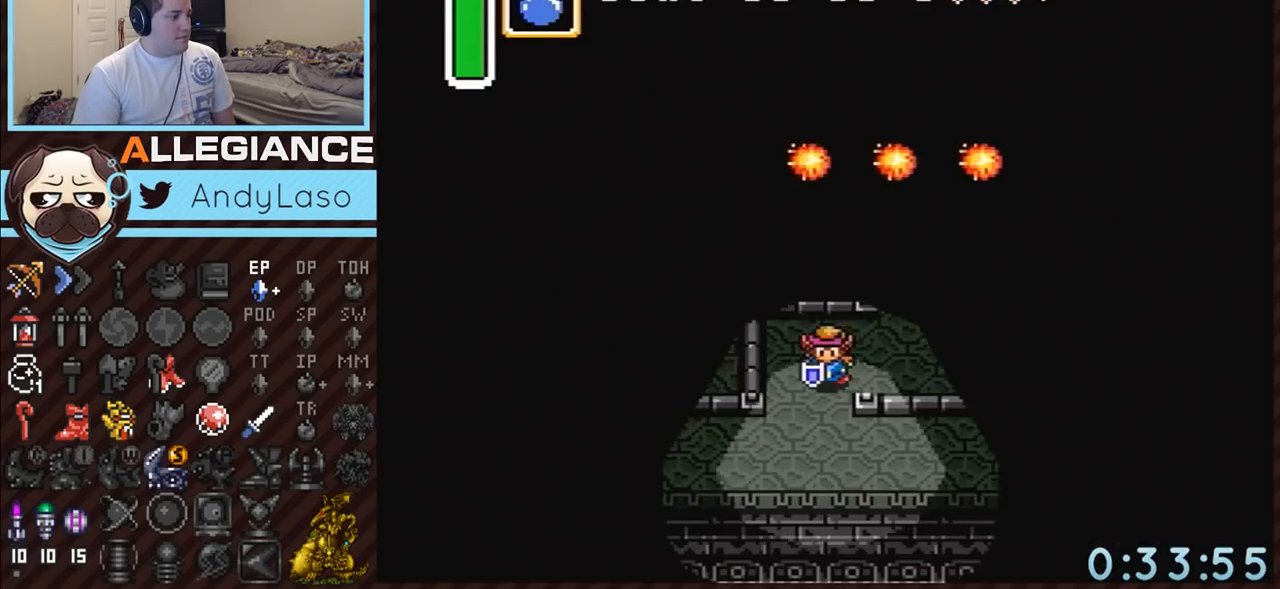
{"buttons": ["A", "DPAD_RIGHT"], "events": [[267, "A", "down"], [383, "DPAD_DOWN", "up"], [450, "DPAD_RIGHT", "down"]]}
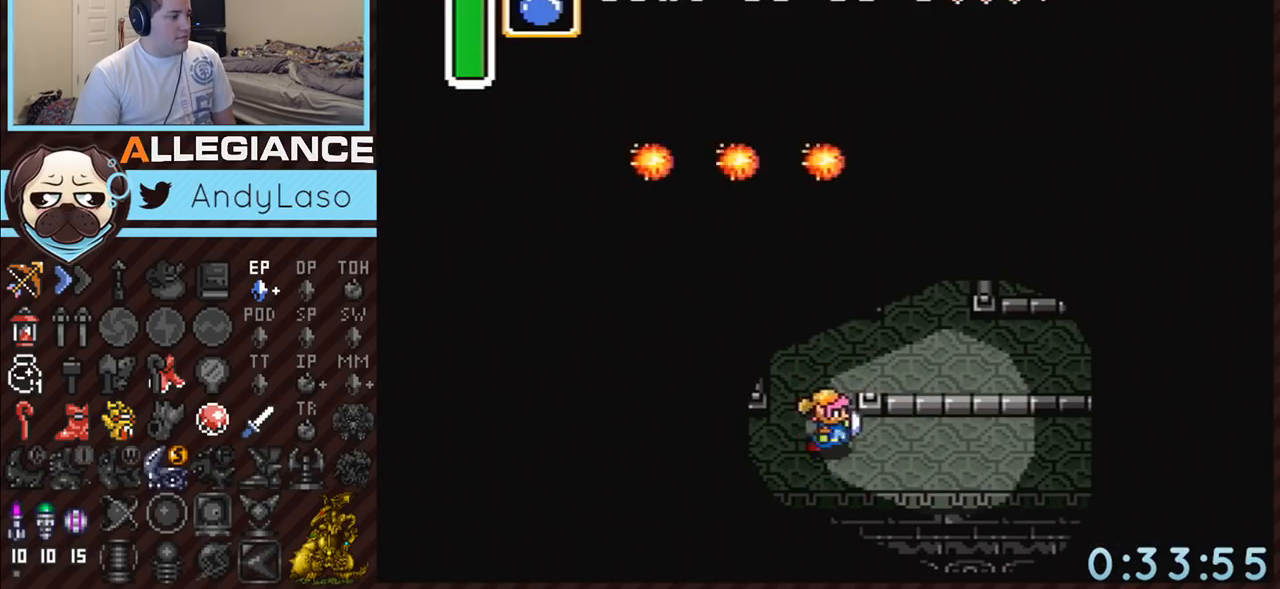
{"buttons": ["A"], "events": [[133, "DPAD_RIGHT", "up"]]}
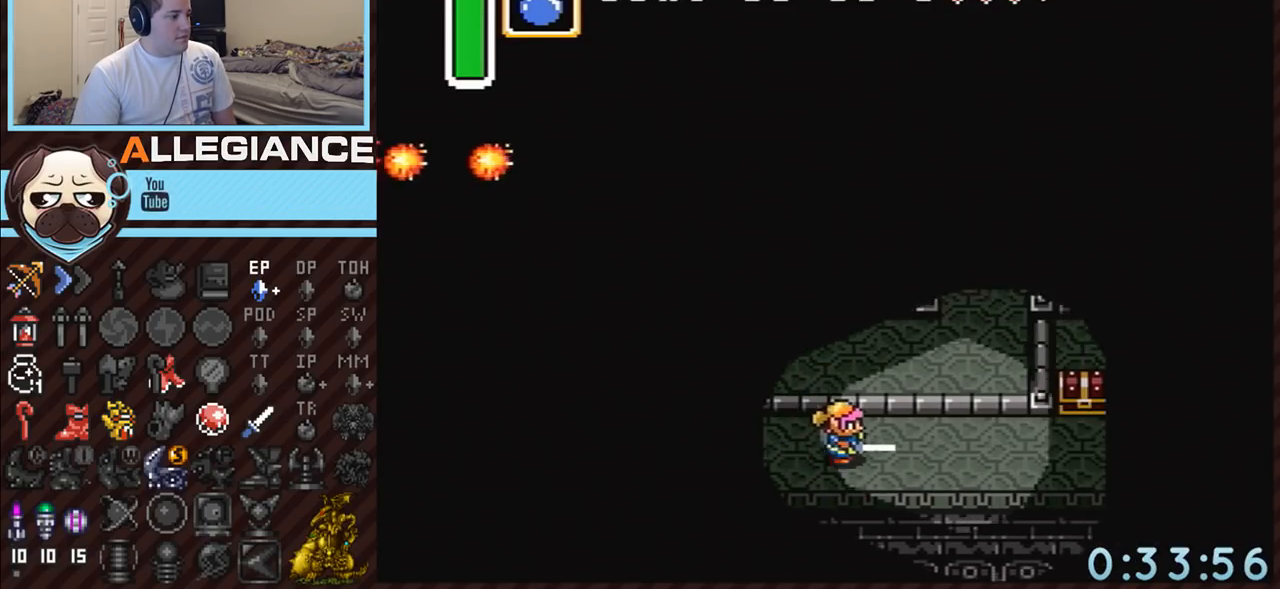
{"buttons": ["A", "DPAD_UP"], "events": [[17, "A", "up"], [333, "DPAD_UP", "down"], [367, "A", "down"]]}
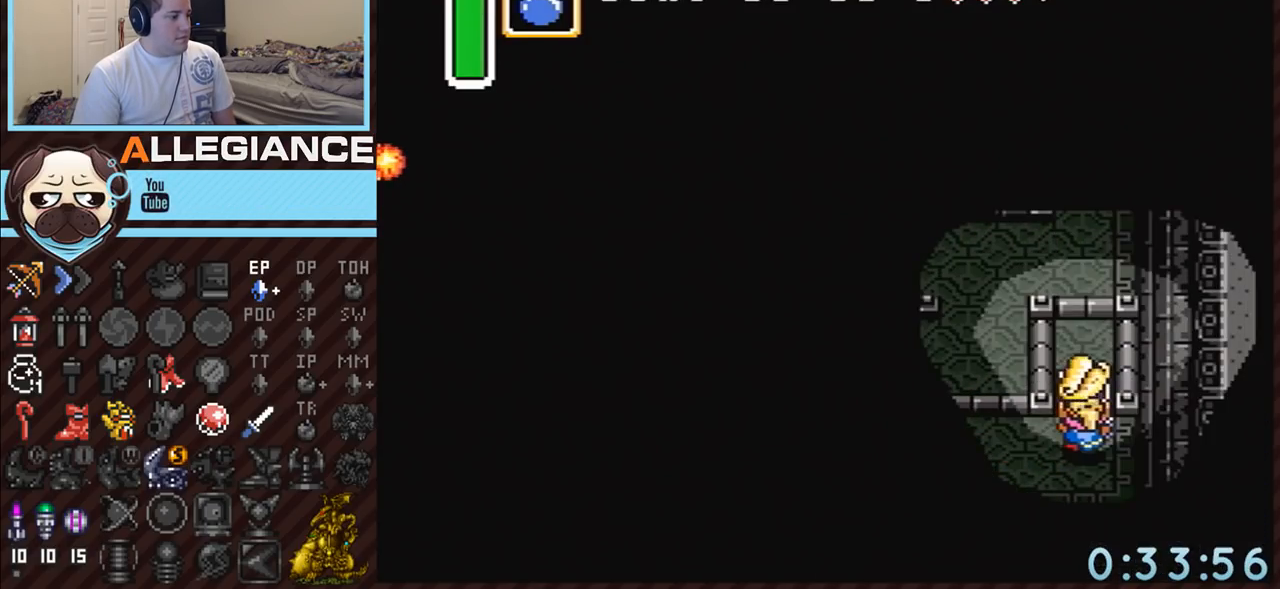
{"buttons": ["DPAD_LEFT"], "events": [[50, "DPAD_UP", "up"], [167, "A", "up"], [417, "DPAD_LEFT", "down"]]}
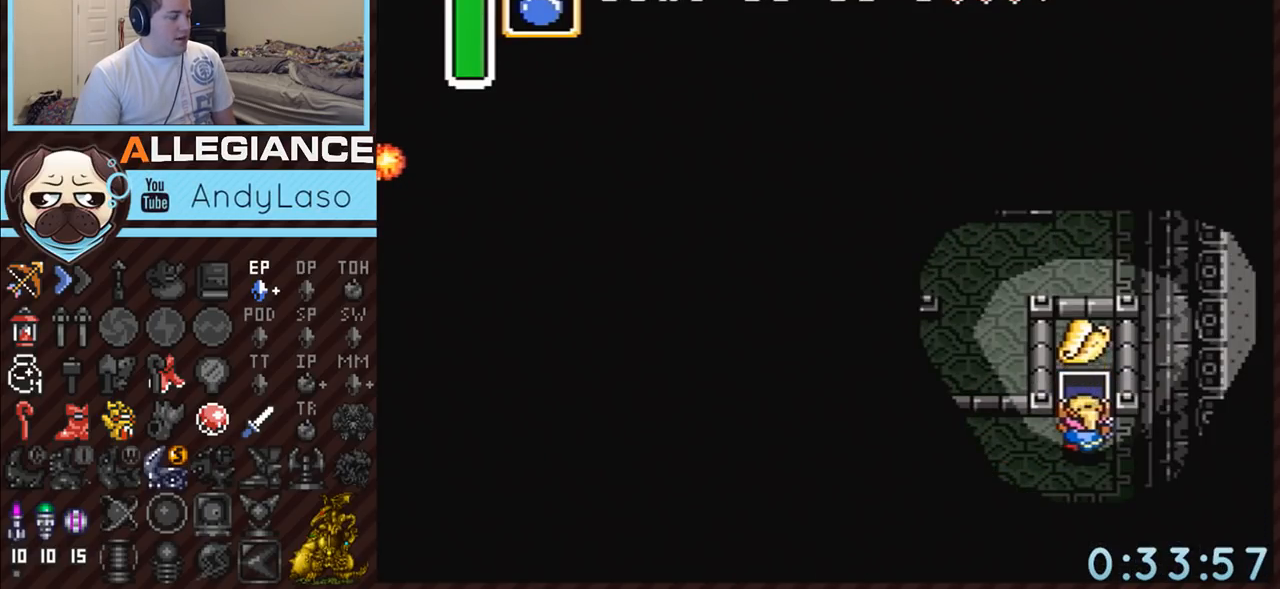
{"buttons": ["A", "DPAD_LEFT"], "events": [[483, "A", "down"]]}
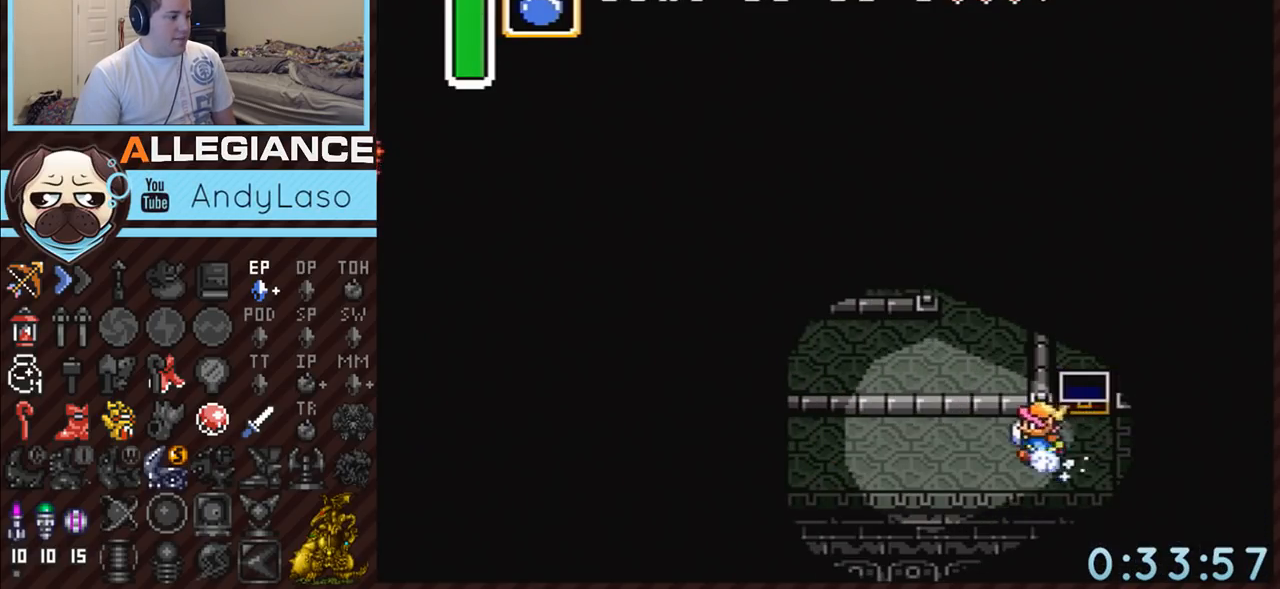
{"buttons": ["A"], "events": [[133, "DPAD_LEFT", "up"]]}
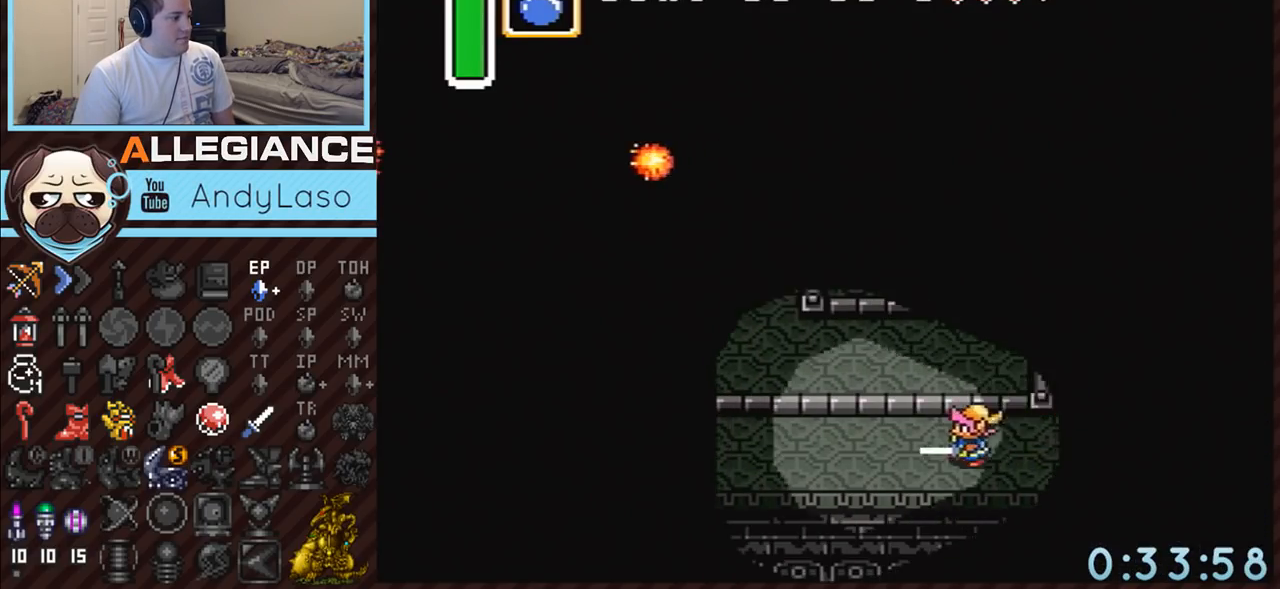
{"buttons": ["DPAD_UP"], "events": [[333, "A", "up"], [417, "DPAD_UP", "down"]]}
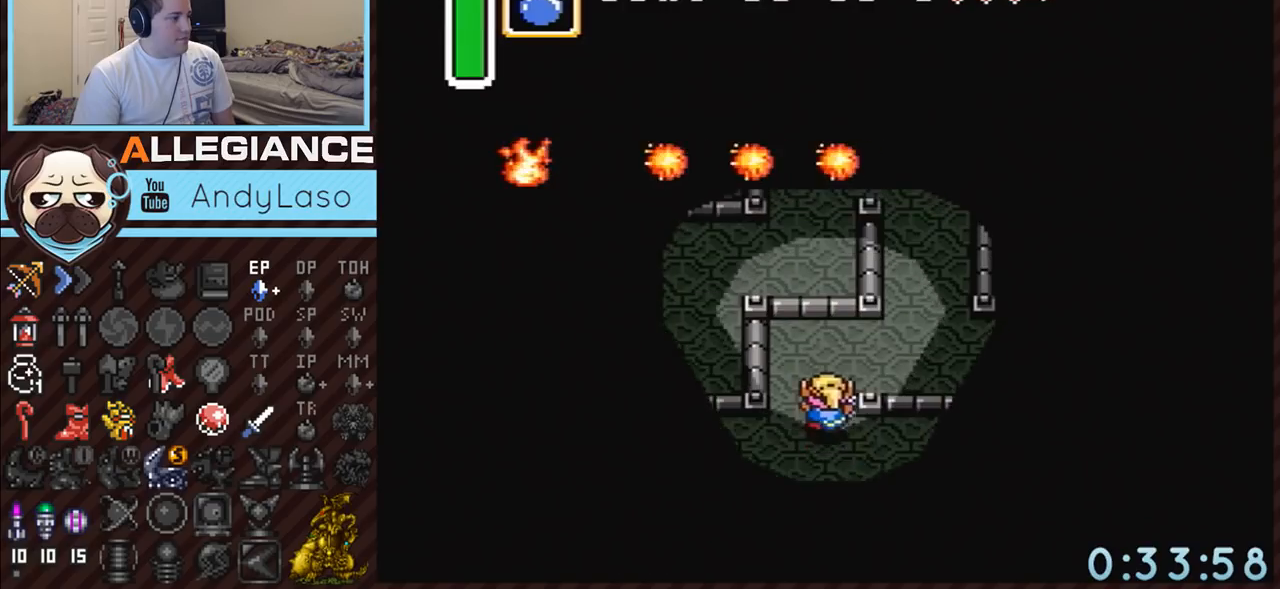
{"buttons": ["DPAD_UP", "DPAD_RIGHT"], "events": [[117, "DPAD_RIGHT", "down"]]}
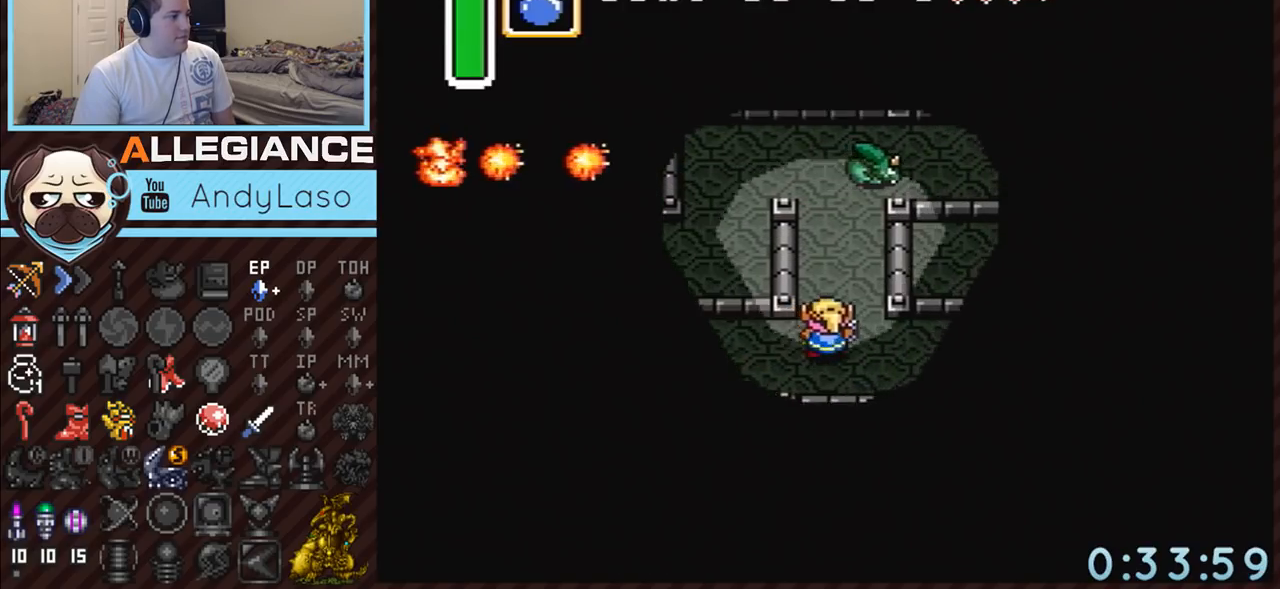
{"buttons": ["DPAD_UP", "DPAD_LEFT"], "events": [[17, "DPAD_RIGHT", "up"], [383, "DPAD_LEFT", "down"]]}
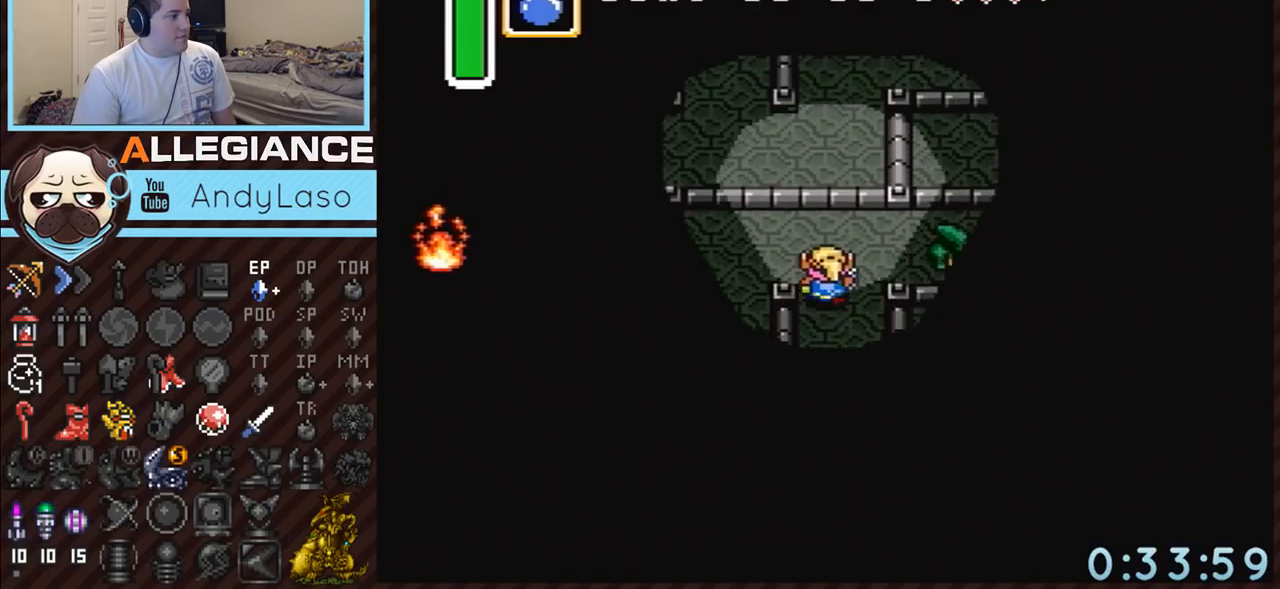
{"buttons": ["DPAD_DOWN", "DPAD_LEFT"], "events": [[133, "DPAD_UP", "up"], [367, "DPAD_DOWN", "down"]]}
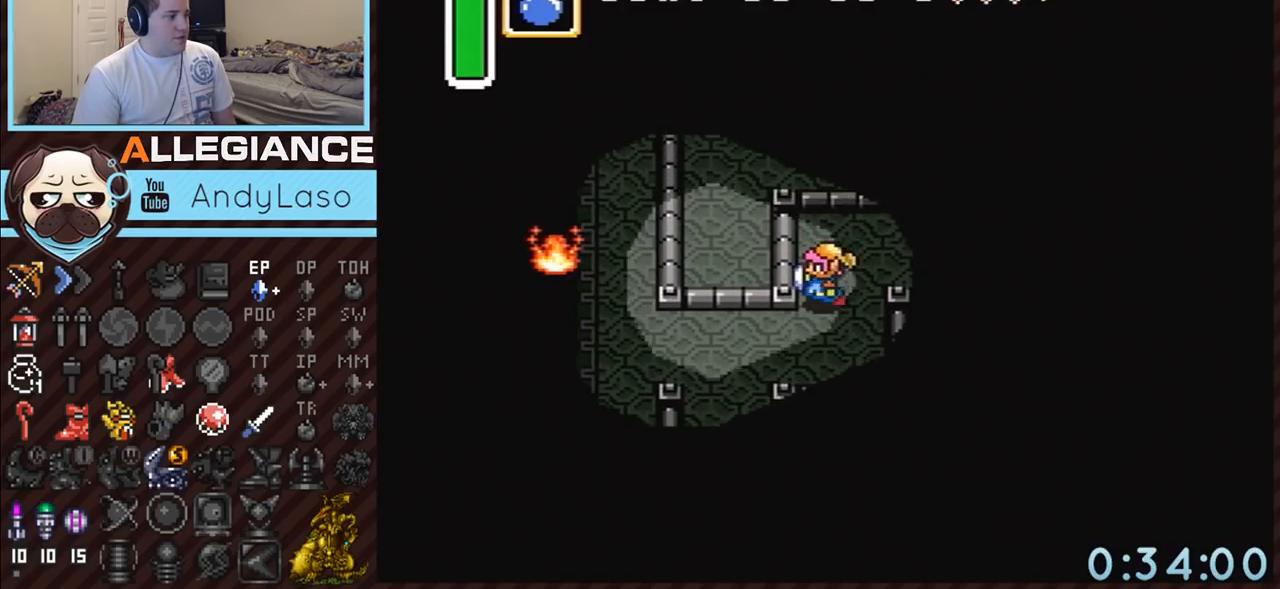
{"buttons": ["DPAD_LEFT"], "events": [[200, "DPAD_DOWN", "up"]]}
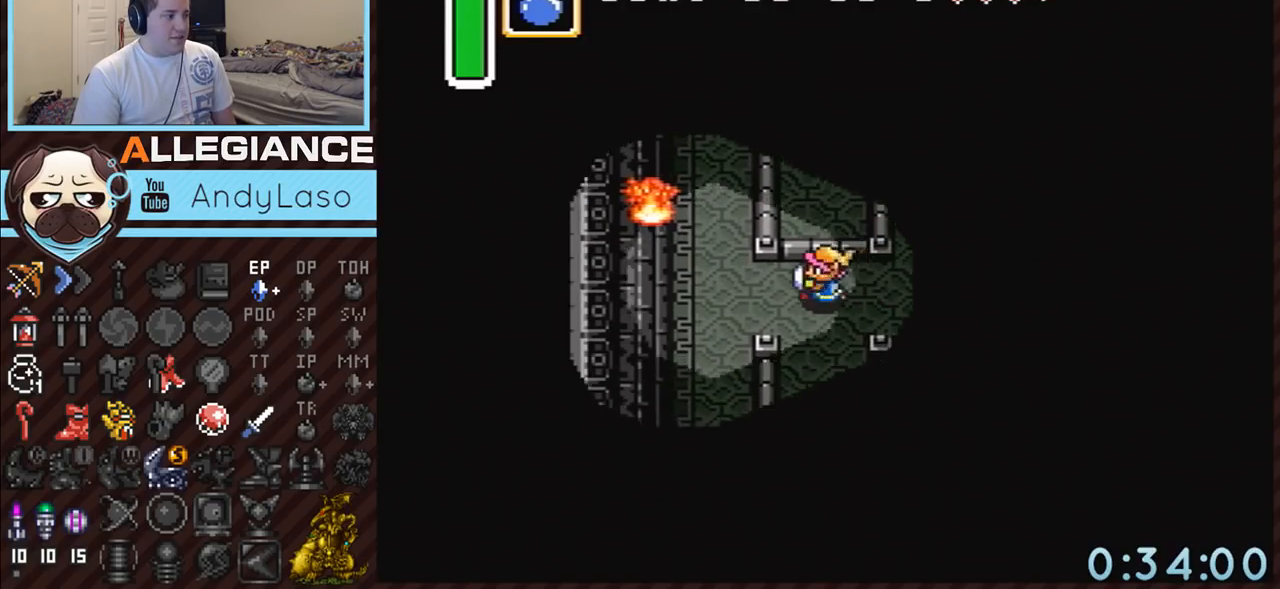
{"buttons": ["A", "DPAD_UP"], "events": [[300, "DPAD_UP", "down"], [333, "A", "down"], [367, "DPAD_LEFT", "up"]]}
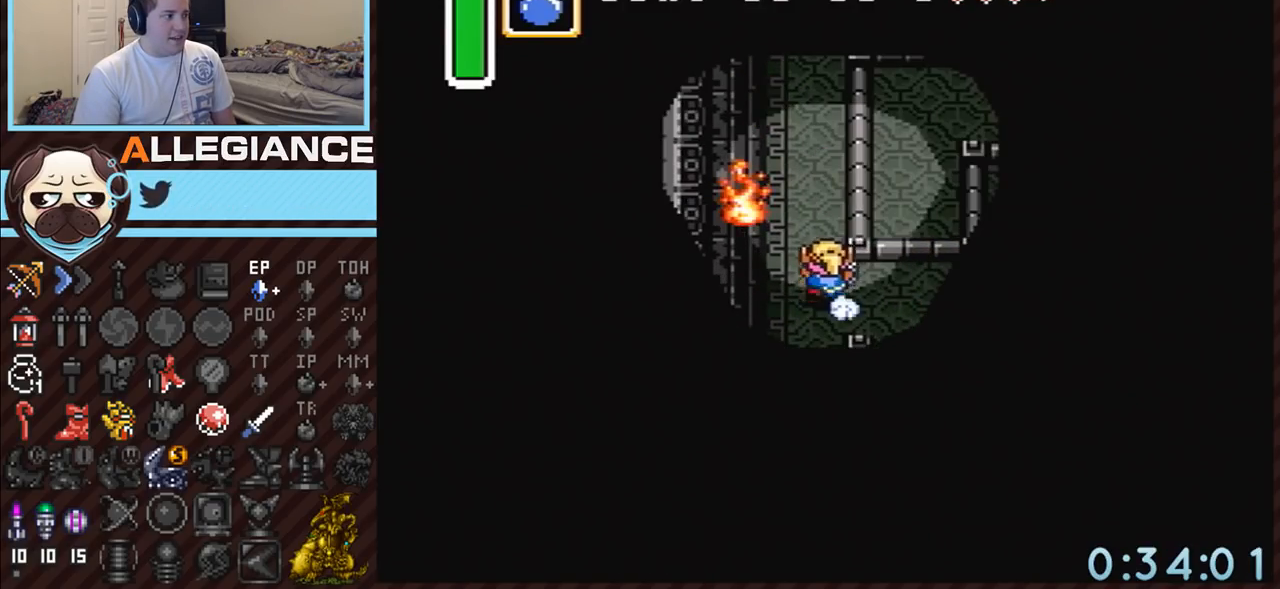
{"buttons": ["A"], "events": [[83, "DPAD_UP", "up"]]}
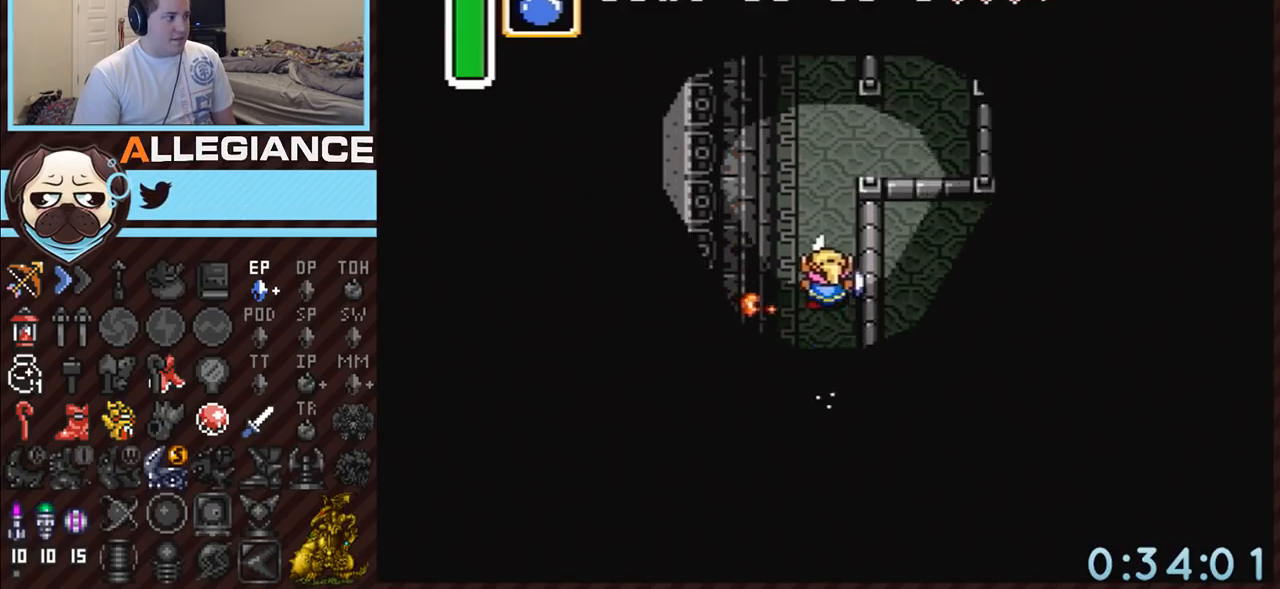
{"buttons": ["DPAD_RIGHT"], "events": [[267, "DPAD_RIGHT", "down"], [333, "A", "up"]]}
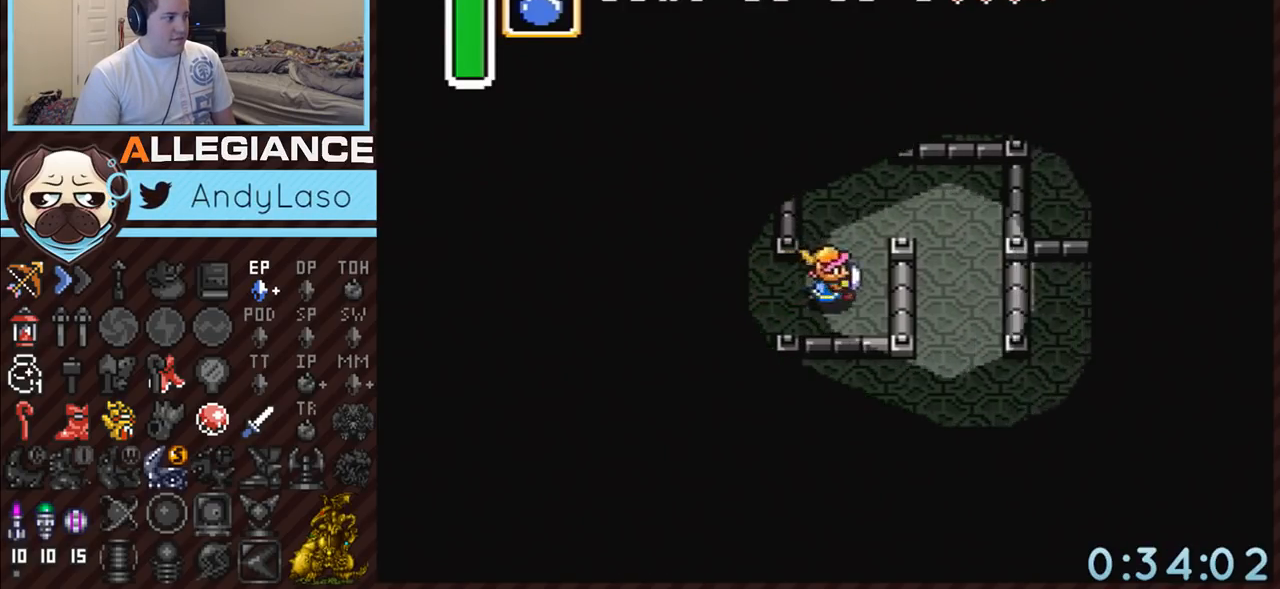
{"buttons": ["DPAD_UP"], "events": [[50, "DPAD_UP", "down"], [117, "DPAD_RIGHT", "up"]]}
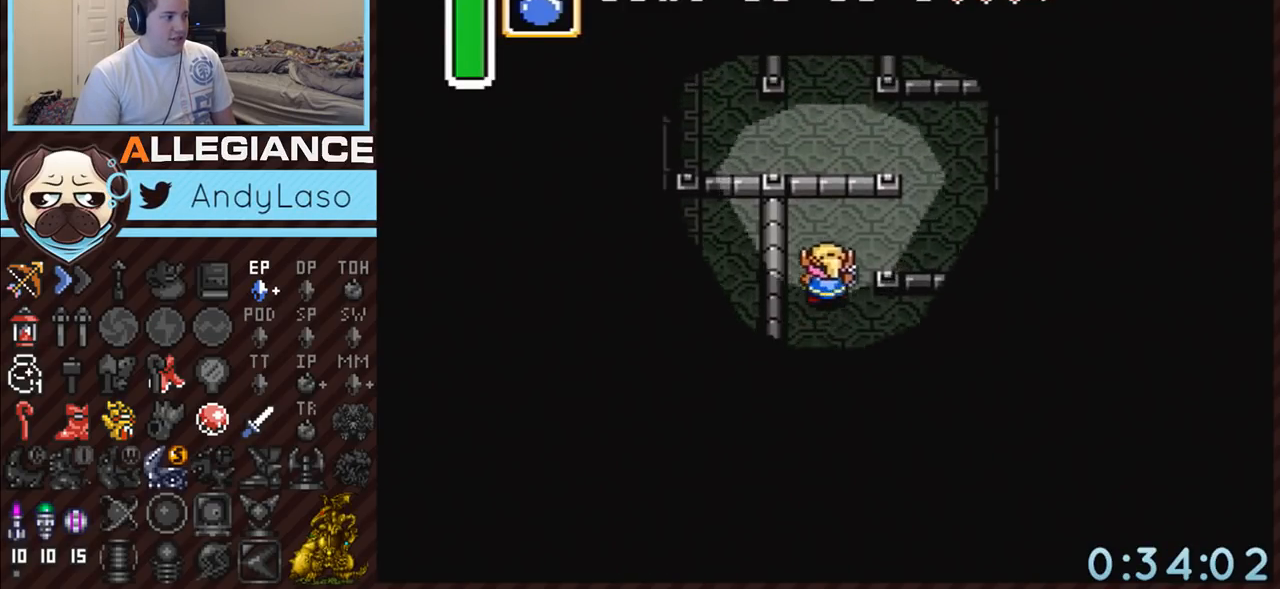
{"buttons": ["DPAD_UP", "DPAD_RIGHT"], "events": [[117, "DPAD_RIGHT", "down"]]}
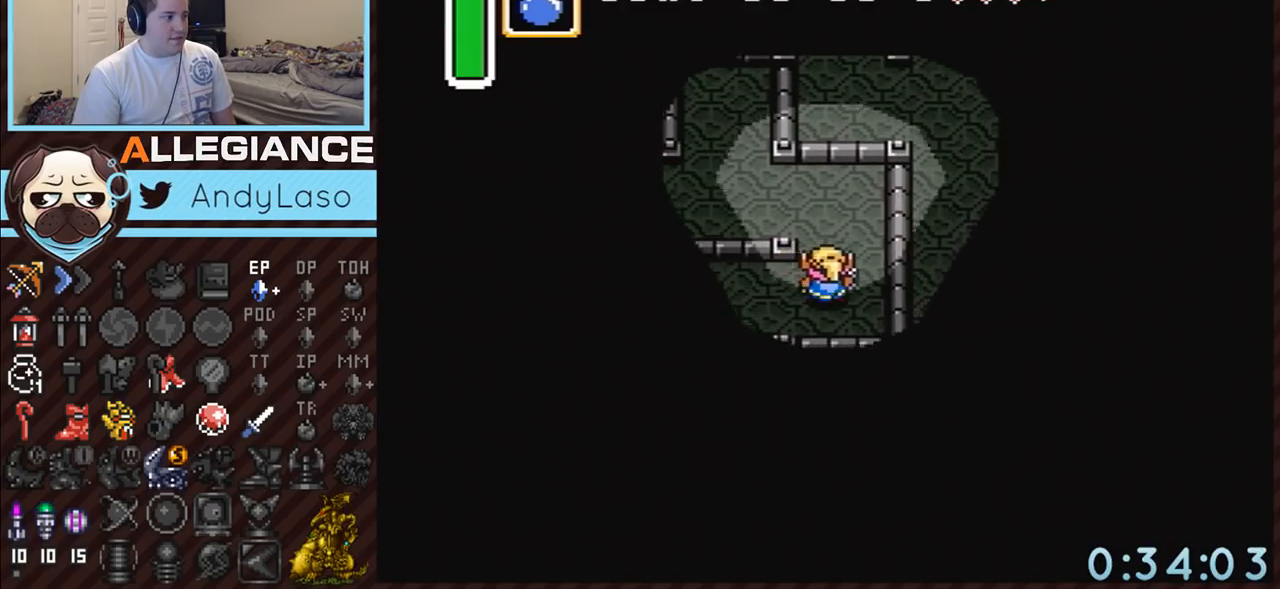
{"buttons": ["DPAD_LEFT"], "events": [[17, "DPAD_RIGHT", "up"], [167, "DPAD_LEFT", "down"], [300, "DPAD_UP", "up"]]}
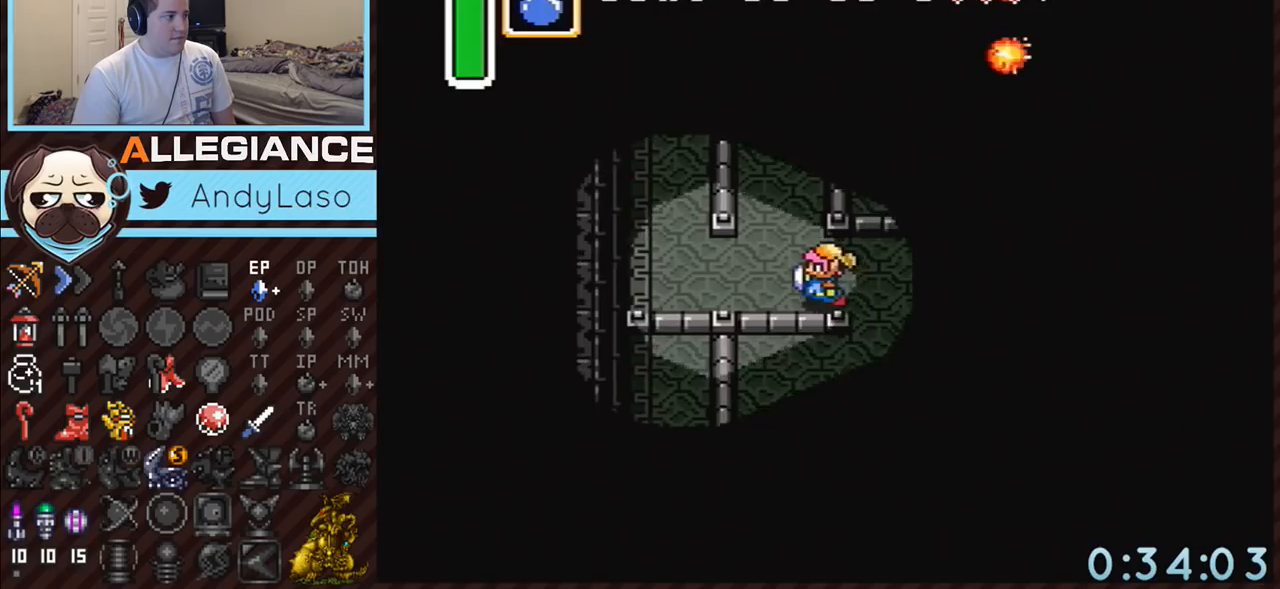
{"buttons": ["DPAD_UP", "DPAD_LEFT"], "events": [[333, "DPAD_UP", "down"]]}
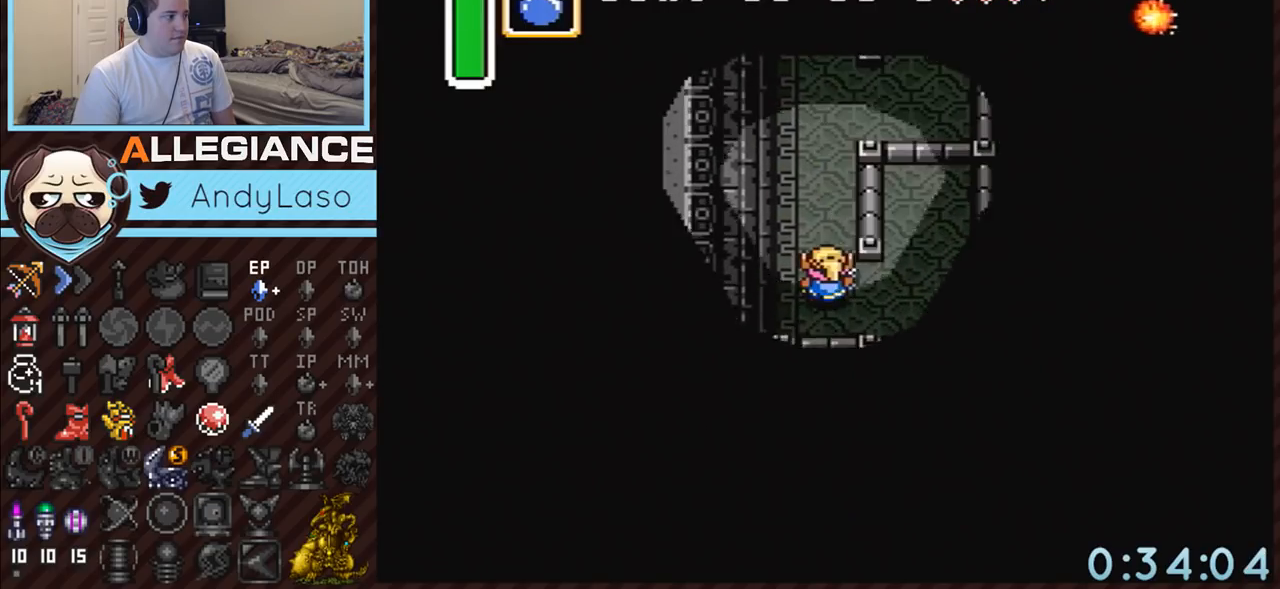
{"buttons": ["DPAD_UP"], "events": [[17, "DPAD_LEFT", "up"]]}
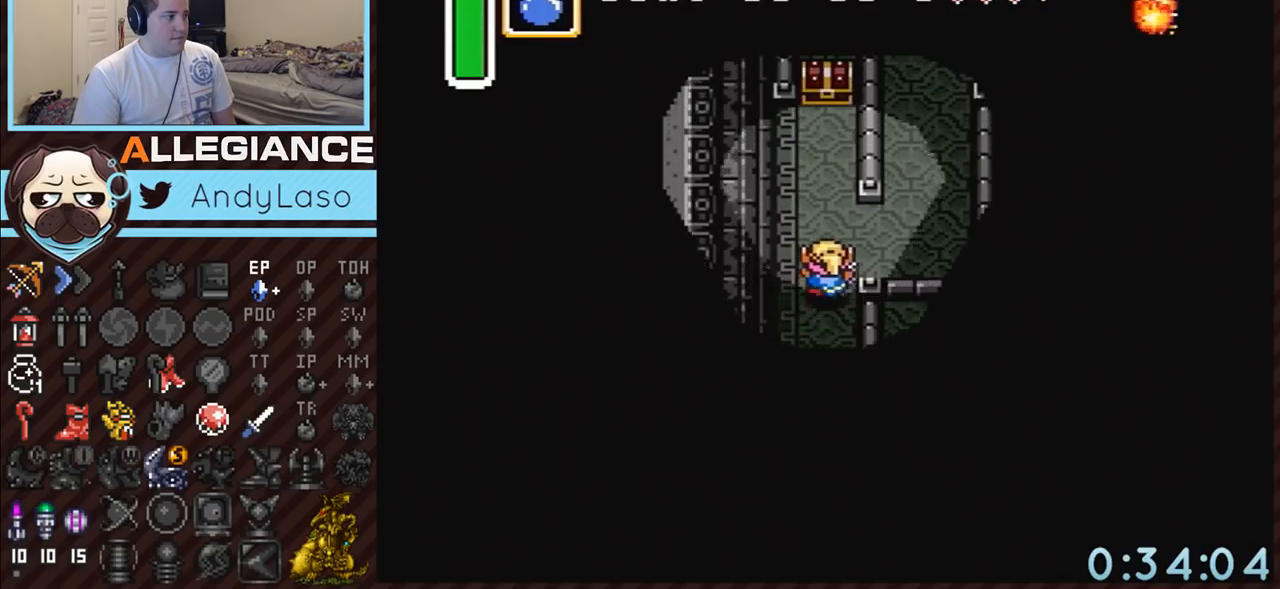
{"buttons": ["DPAD_UP"], "events": []}